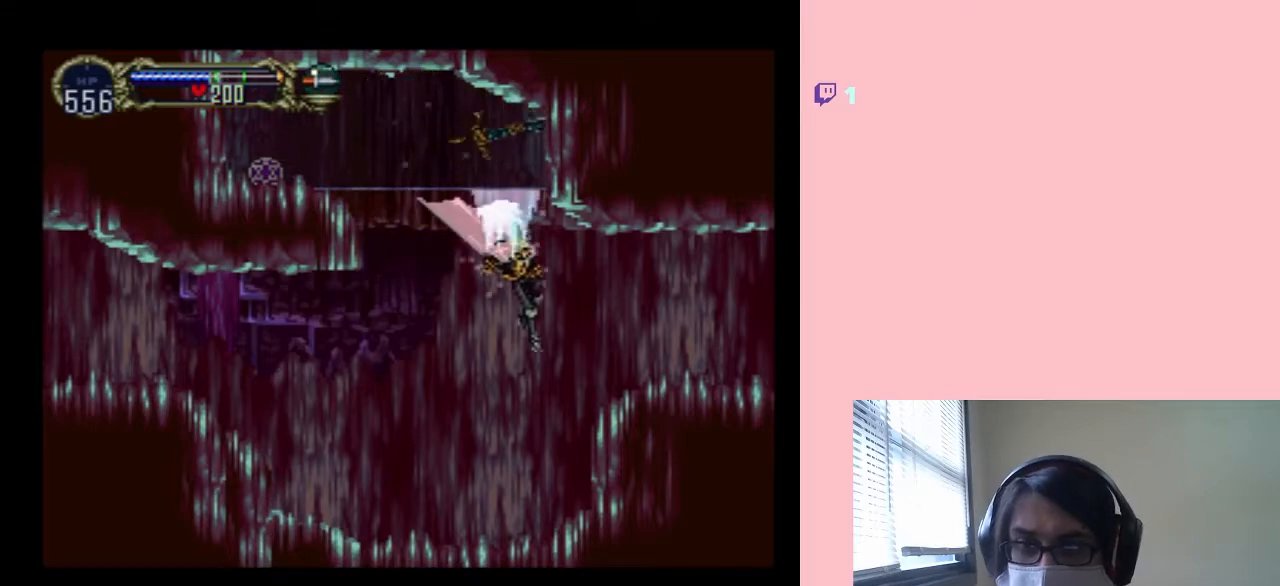
Gameplay with a controller (Nintendo layout); each line is a JSON object with the inputs held at the frame after it. "events" lists button and stick changes between this image and that frame as [ms after this image, input, new state], when the widget could be followed in between. Not read: L2 L3 R2 R3.
{"buttons": ["DPAD_DOWN"], "left_stick": "center", "right_stick": "center", "events": [[67, "DPAD_RIGHT", "up"], [67, "DPAD_UP", "down"], [100, "DPAD_LEFT", "down"], [100, "DPAD_UP", "up"], [500, "DPAD_DOWN", "down"], [500, "DPAD_LEFT", "up"]]}
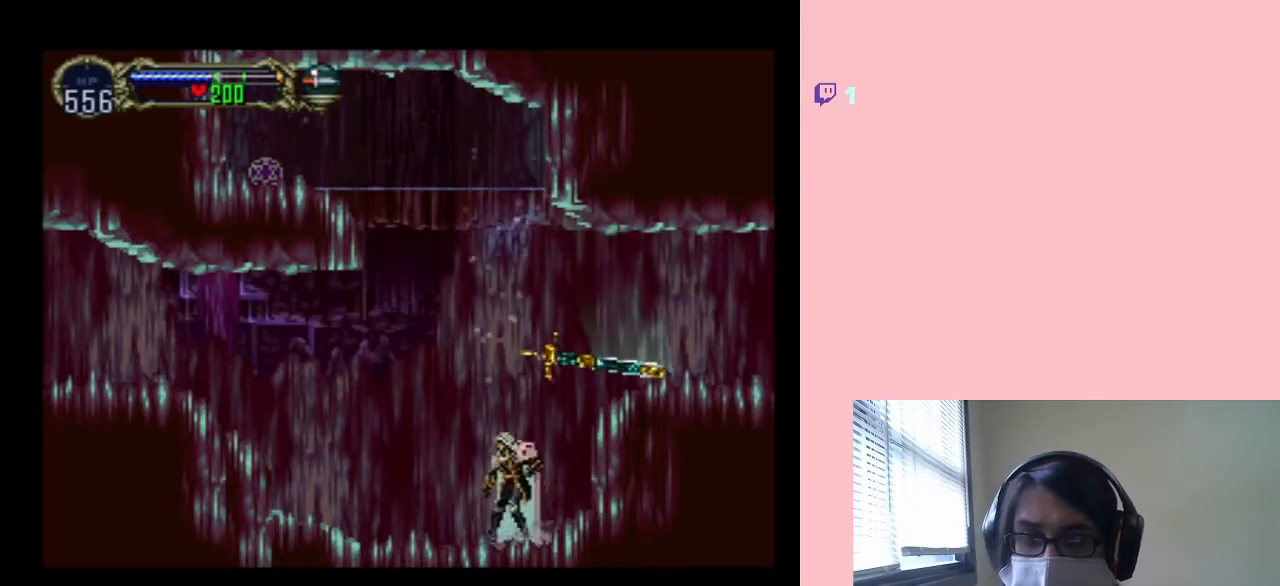
{"buttons": ["B", "DPAD_UP", "DPAD_LEFT"], "left_stick": "center", "right_stick": "center", "events": [[383, "DPAD_DOWN", "up"], [383, "DPAD_LEFT", "down"], [383, "DPAD_UP", "down"], [417, "B", "down"]]}
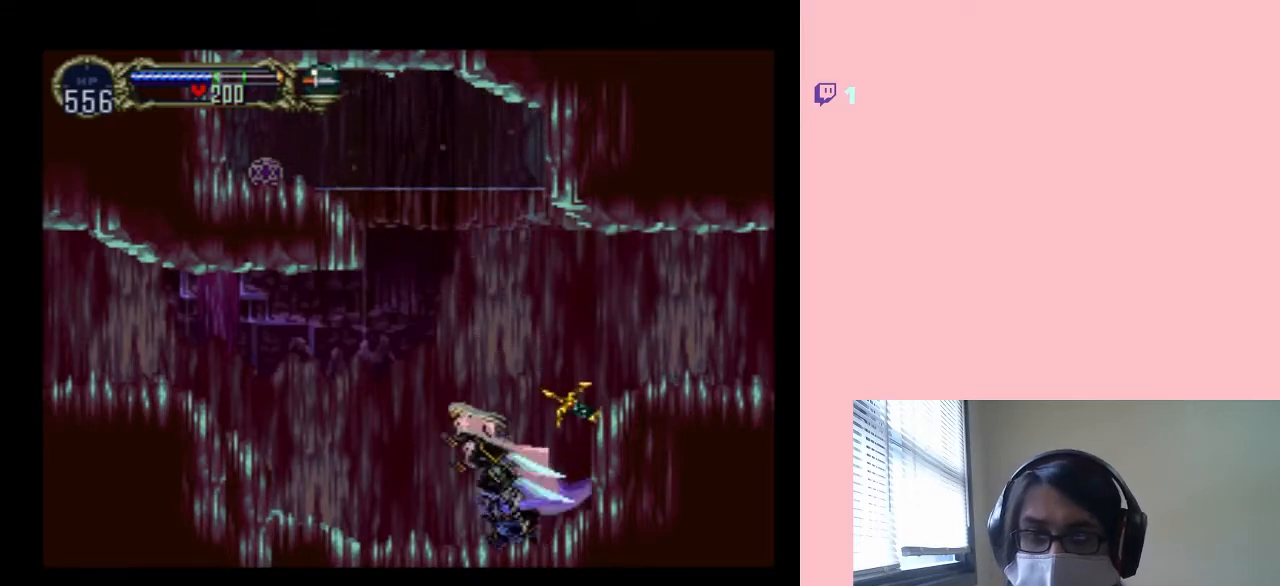
{"buttons": ["DPAD_RIGHT"], "left_stick": "center", "right_stick": "center", "events": [[217, "DPAD_UP", "up"], [283, "DPAD_UP", "down"], [317, "DPAD_LEFT", "up"], [317, "DPAD_RIGHT", "down"], [317, "DPAD_UP", "up"], [383, "B", "up"]]}
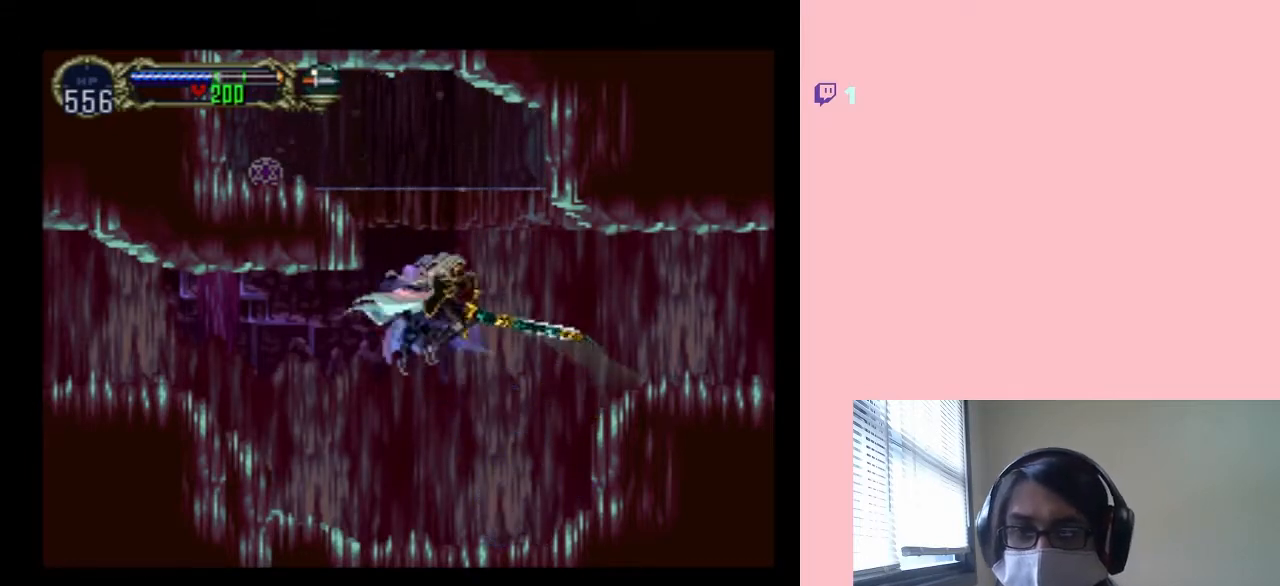
{"buttons": [], "left_stick": "center", "right_stick": "center", "events": [[67, "DPAD_RIGHT", "up"], [217, "DPAD_LEFT", "down"], [350, "DPAD_LEFT", "up"]]}
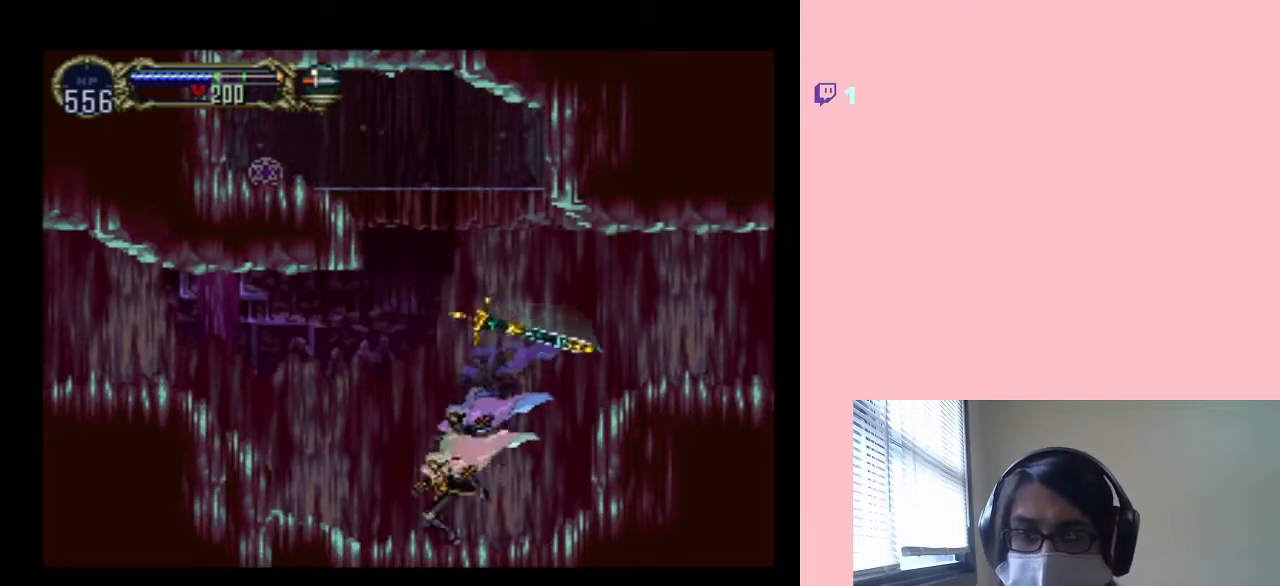
{"buttons": ["B", "DPAD_UP"], "left_stick": "center", "right_stick": "center", "events": [[100, "DPAD_DOWN", "down"], [200, "DPAD_DOWN", "up"], [217, "DPAD_UP", "down"], [283, "B", "down"]]}
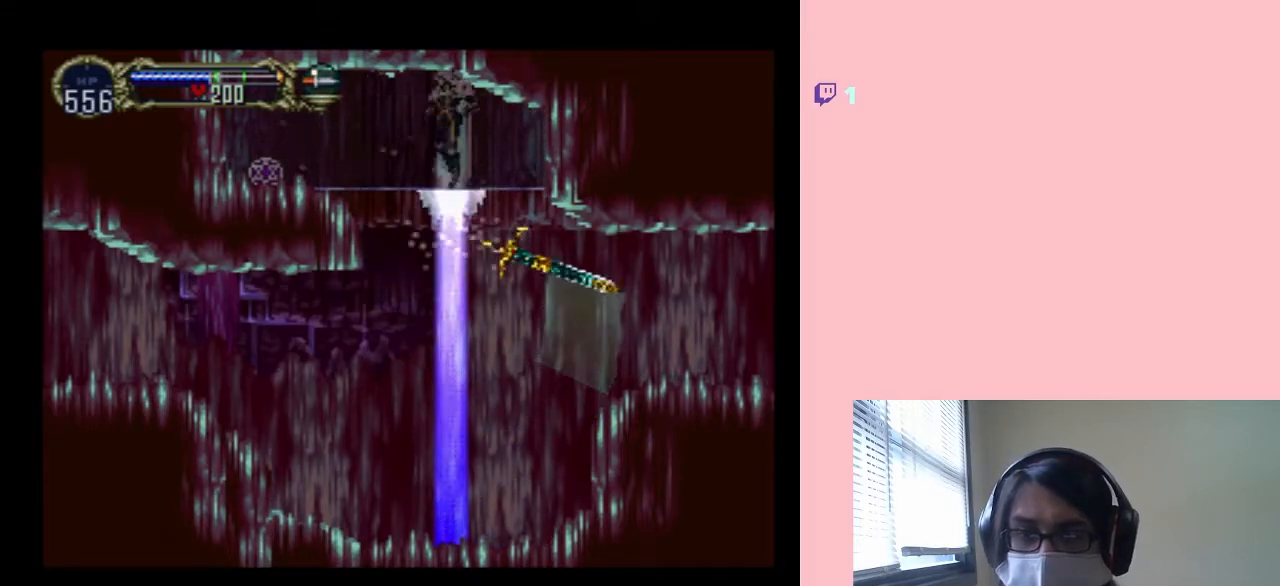
{"buttons": ["DPAD_LEFT"], "left_stick": "center", "right_stick": "center", "events": [[33, "DPAD_LEFT", "down"], [67, "DPAD_UP", "up"], [217, "B", "up"]]}
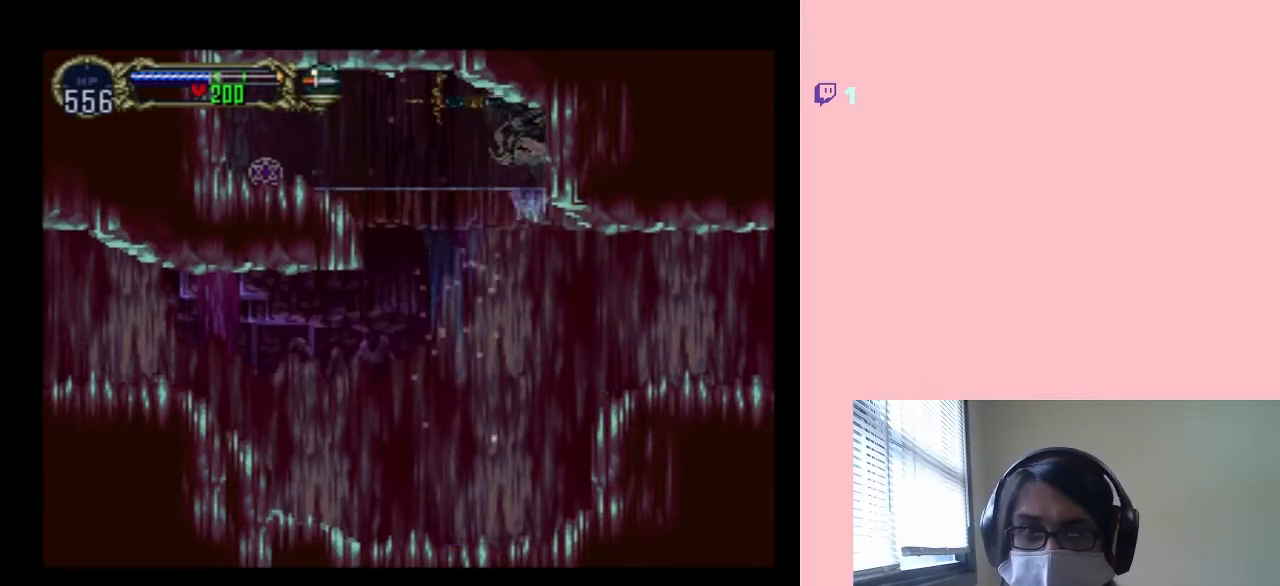
{"buttons": ["DPAD_LEFT"], "left_stick": "center", "right_stick": "center", "events": []}
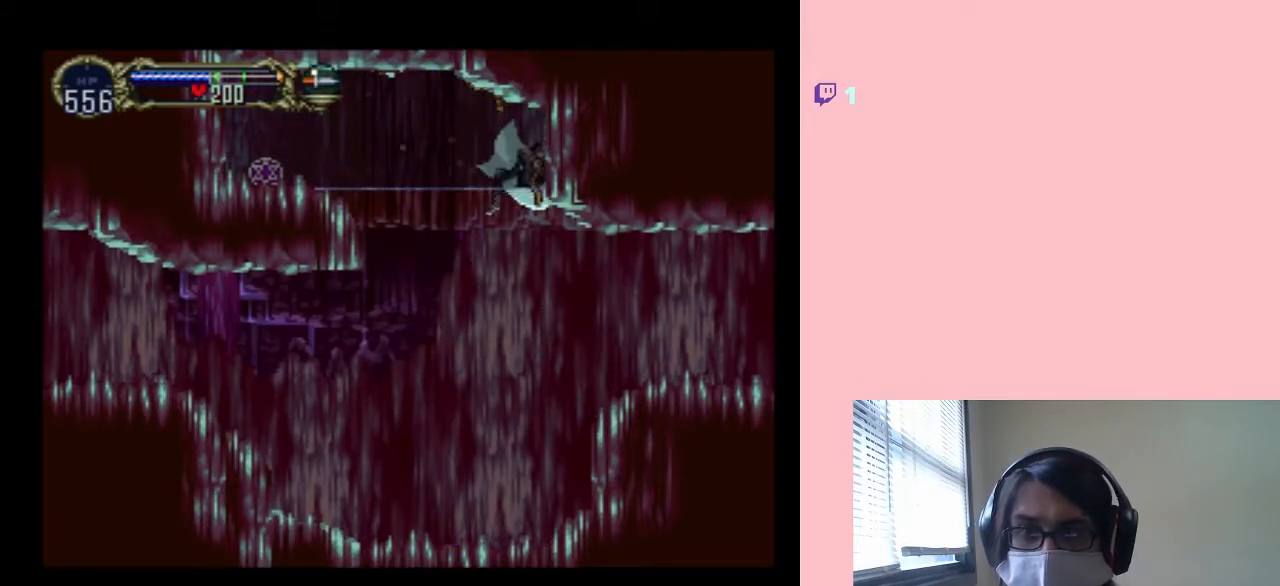
{"buttons": ["B", "DPAD_LEFT"], "left_stick": "center", "right_stick": "center", "events": [[117, "B", "down"]]}
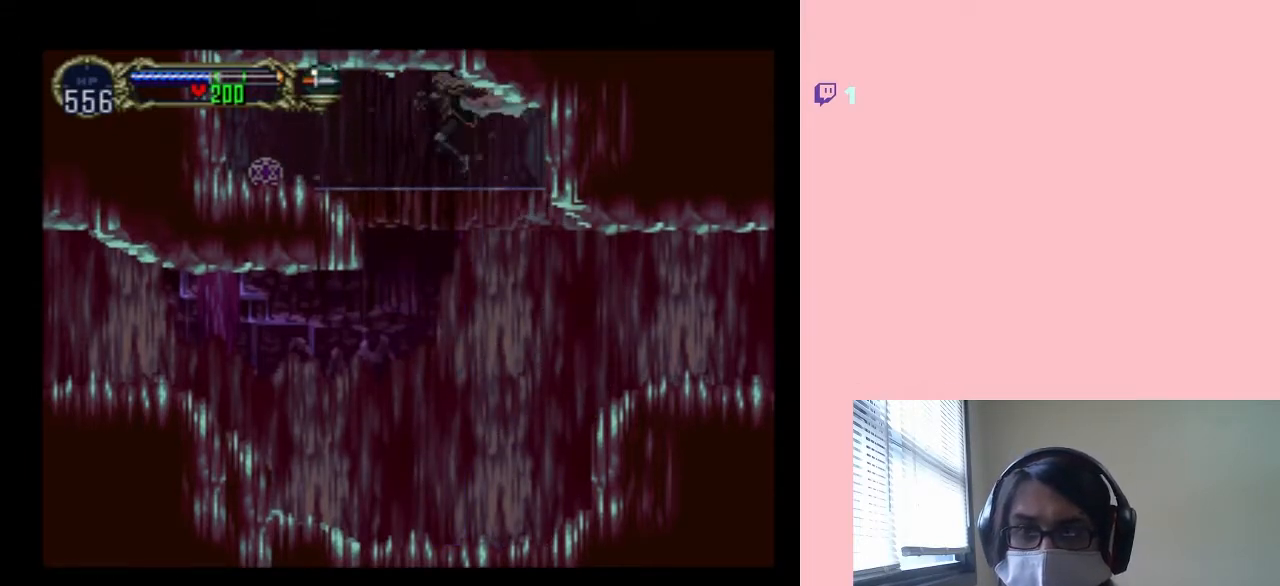
{"buttons": ["DPAD_LEFT"], "left_stick": "center", "right_stick": "center", "events": [[400, "B", "up"]]}
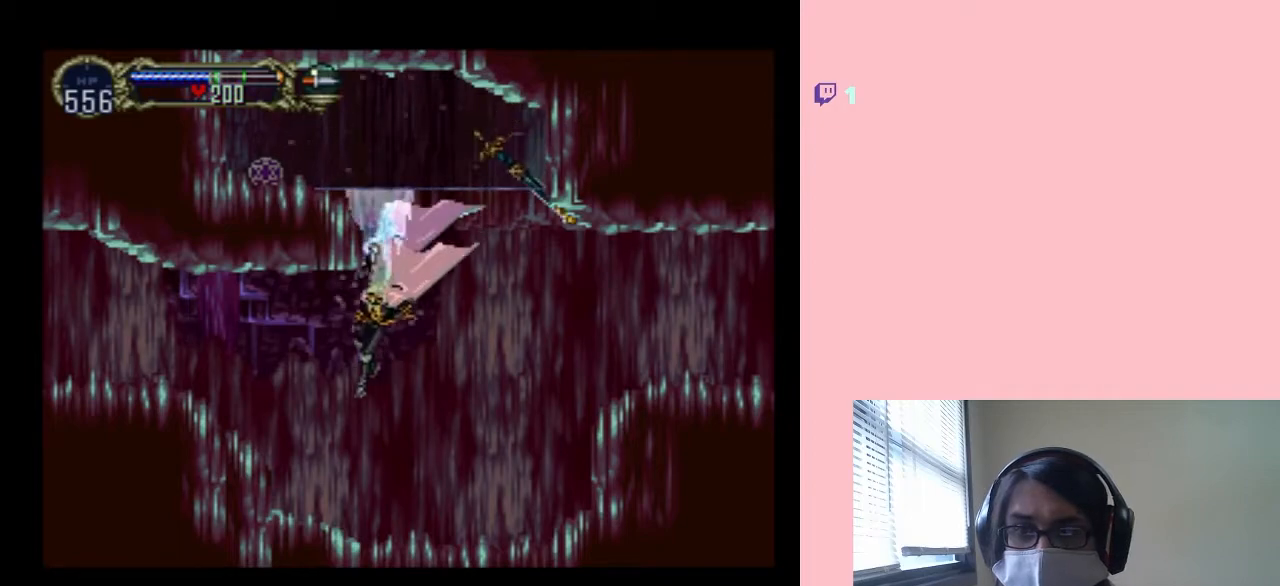
{"buttons": ["B"], "left_stick": "center", "right_stick": "center", "events": [[67, "DPAD_LEFT", "up"], [67, "DPAD_RIGHT", "down"], [217, "DPAD_RIGHT", "up"], [317, "B", "down"]]}
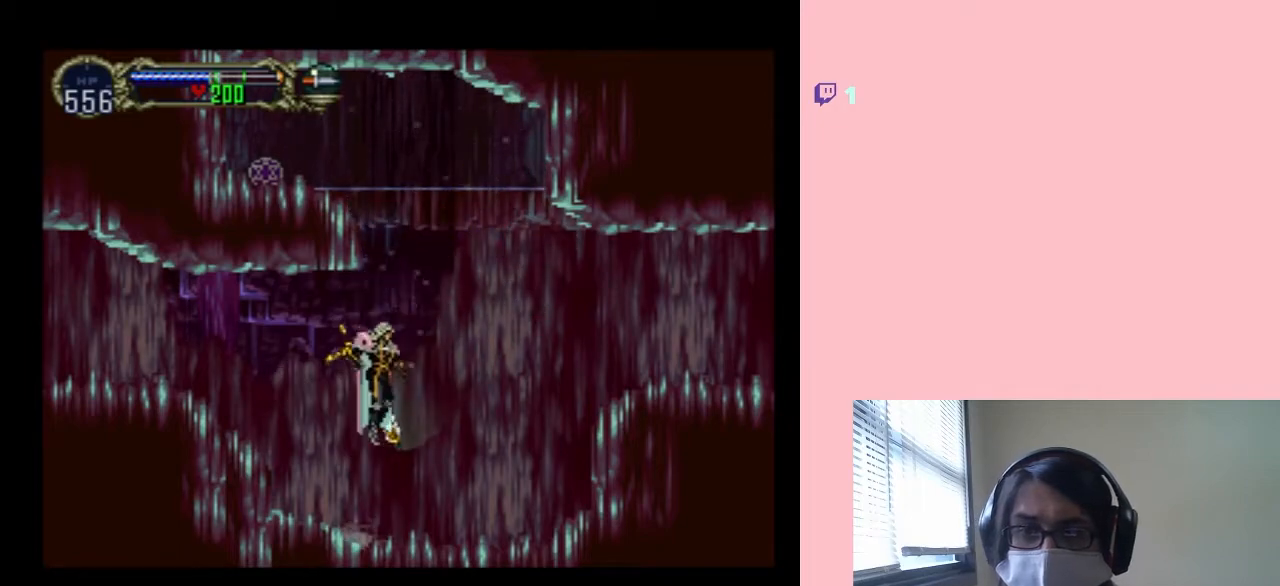
{"buttons": ["B", "DPAD_UP", "DPAD_LEFT"], "left_stick": "center", "right_stick": "center", "events": [[33, "DPAD_RIGHT", "down"], [167, "DPAD_RIGHT", "up"], [183, "B", "up"], [217, "DPAD_LEFT", "down"], [250, "B", "down"], [433, "DPAD_UP", "down"]]}
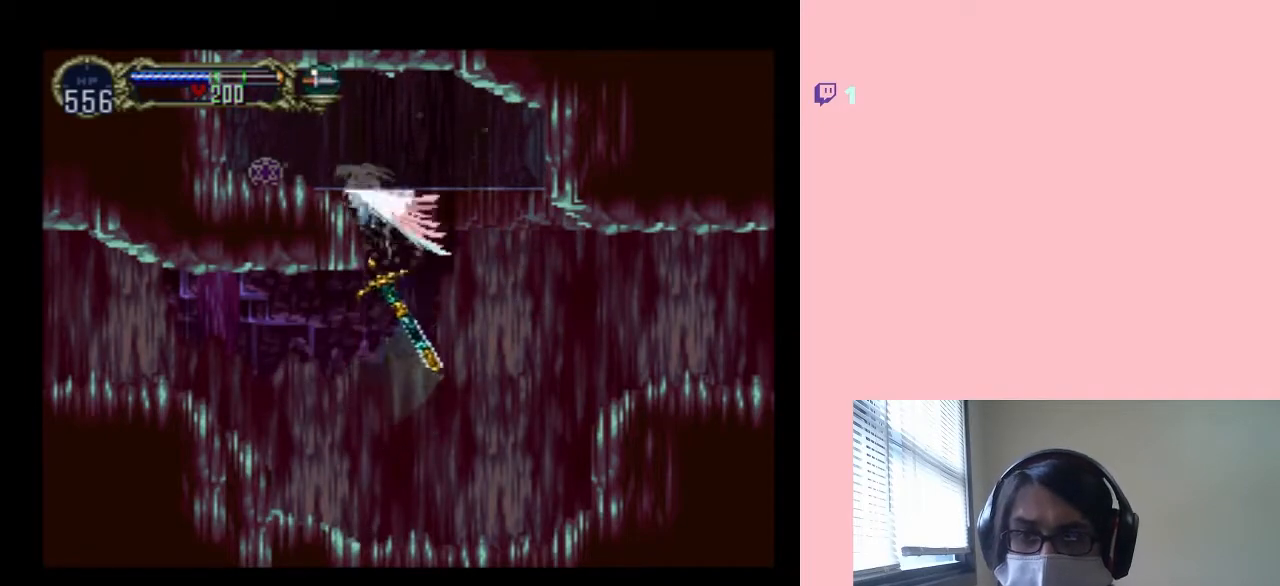
{"buttons": ["DPAD_LEFT"], "left_stick": "center", "right_stick": "center", "events": [[233, "DPAD_UP", "up"], [350, "B", "up"]]}
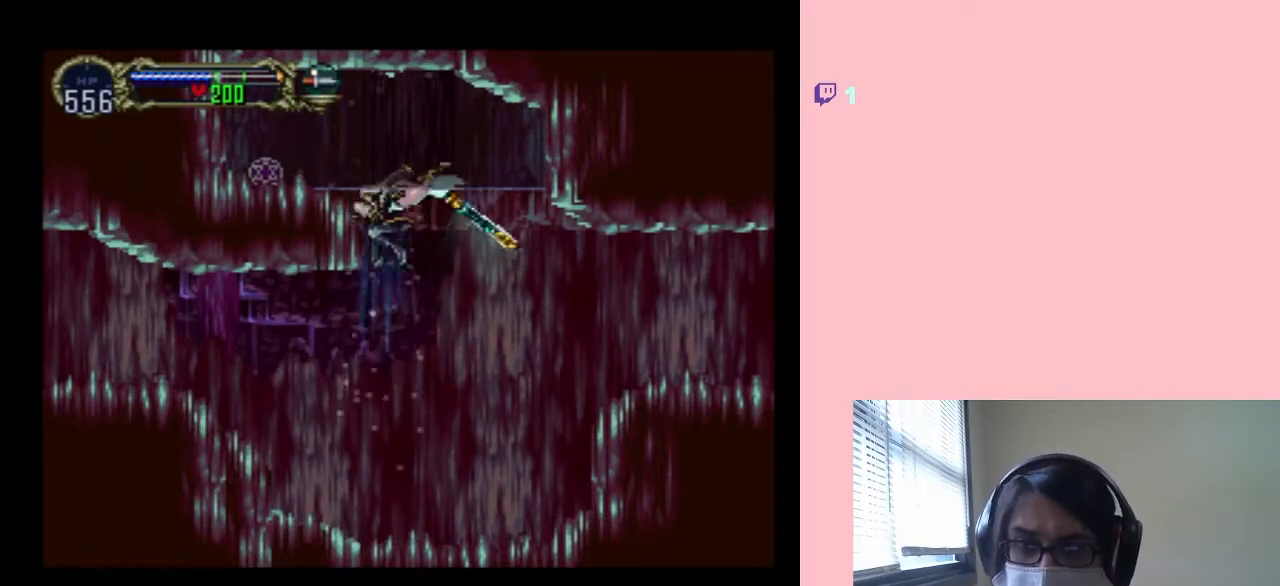
{"buttons": [], "left_stick": "center", "right_stick": "center", "events": [[100, "DPAD_LEFT", "up"], [317, "DPAD_RIGHT", "down"], [383, "DPAD_RIGHT", "up"]]}
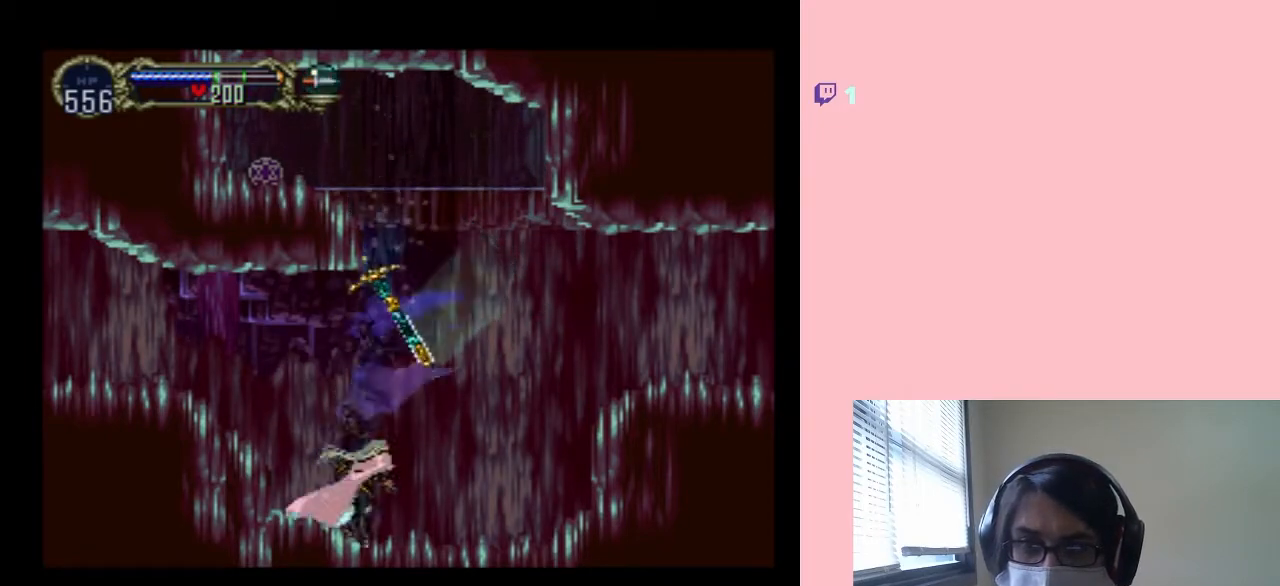
{"buttons": [], "left_stick": "center", "right_stick": "center", "events": [[267, "DPAD_RIGHT", "down"], [483, "DPAD_RIGHT", "up"]]}
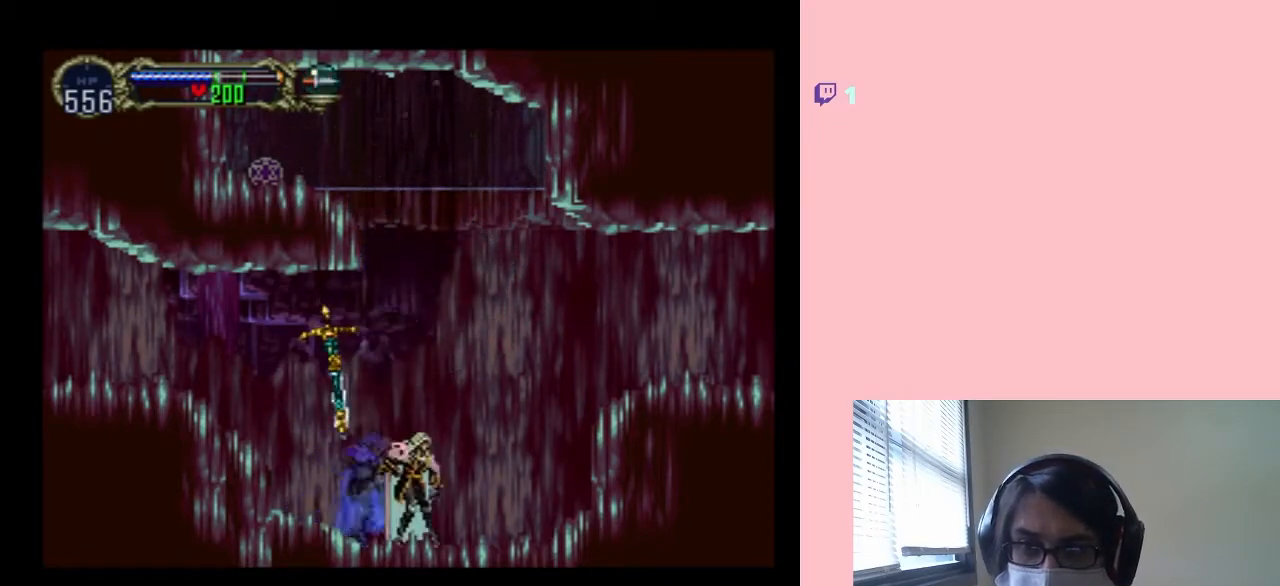
{"buttons": ["B", "DPAD_UP", "DPAD_LEFT"], "left_stick": "center", "right_stick": "center", "events": [[67, "DPAD_DOWN", "down"], [183, "DPAD_DOWN", "up"], [183, "DPAD_LEFT", "down"], [183, "DPAD_UP", "down"], [217, "B", "down"]]}
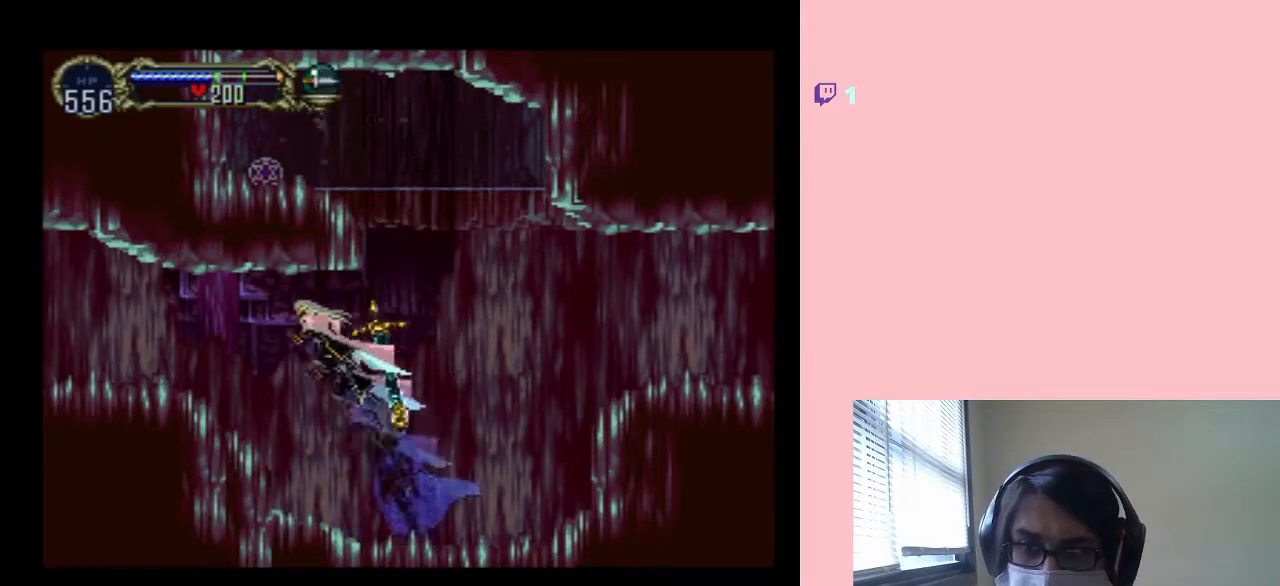
{"buttons": [], "left_stick": "center", "right_stick": "center", "events": [[83, "DPAD_LEFT", "up"], [133, "DPAD_RIGHT", "down"], [183, "DPAD_UP", "up"], [200, "B", "up"], [450, "DPAD_RIGHT", "up"]]}
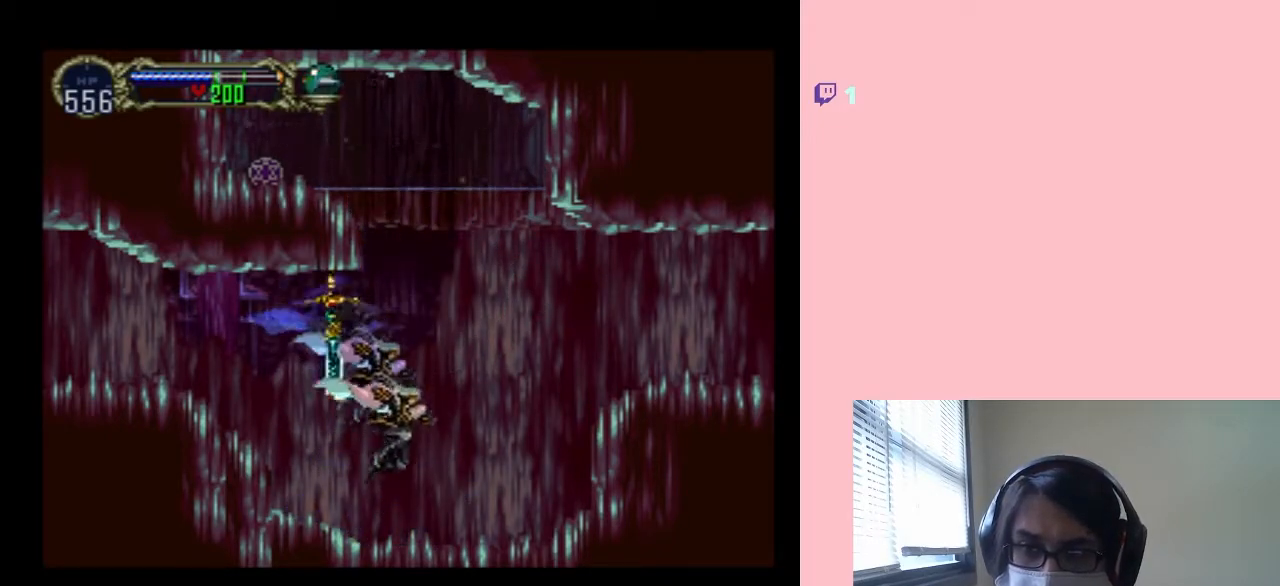
{"buttons": ["B"], "left_stick": "center", "right_stick": "center", "events": [[67, "DPAD_RIGHT", "down"], [167, "DPAD_RIGHT", "up"], [217, "B", "down"]]}
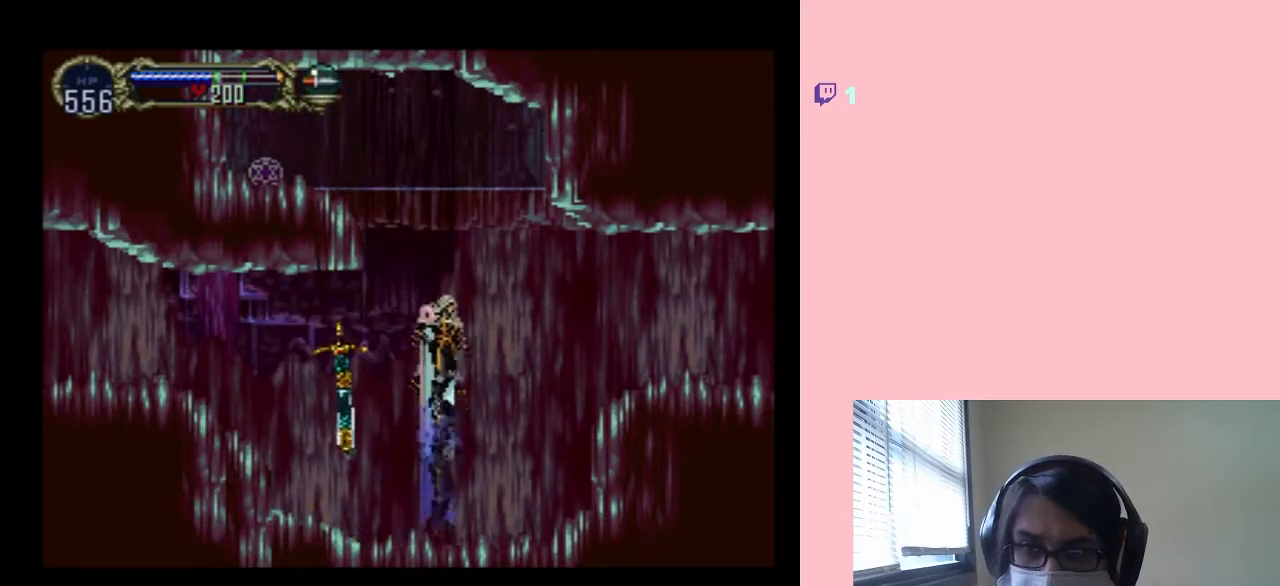
{"buttons": [], "left_stick": "center", "right_stick": "center", "events": [[100, "B", "up"]]}
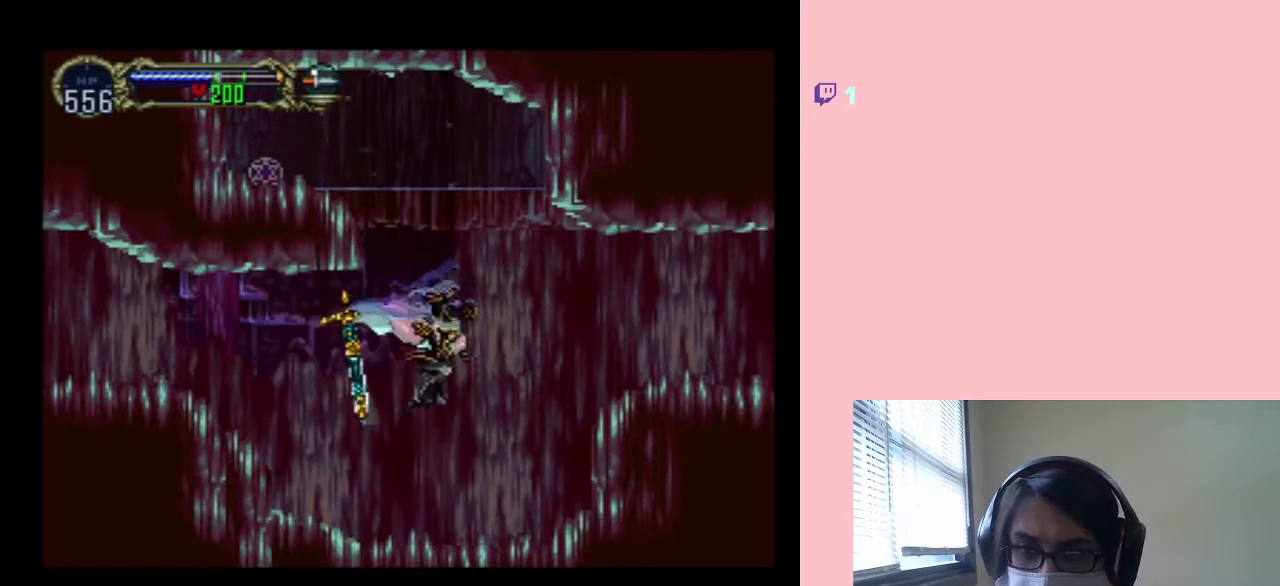
{"buttons": [], "left_stick": "center", "right_stick": "center", "events": []}
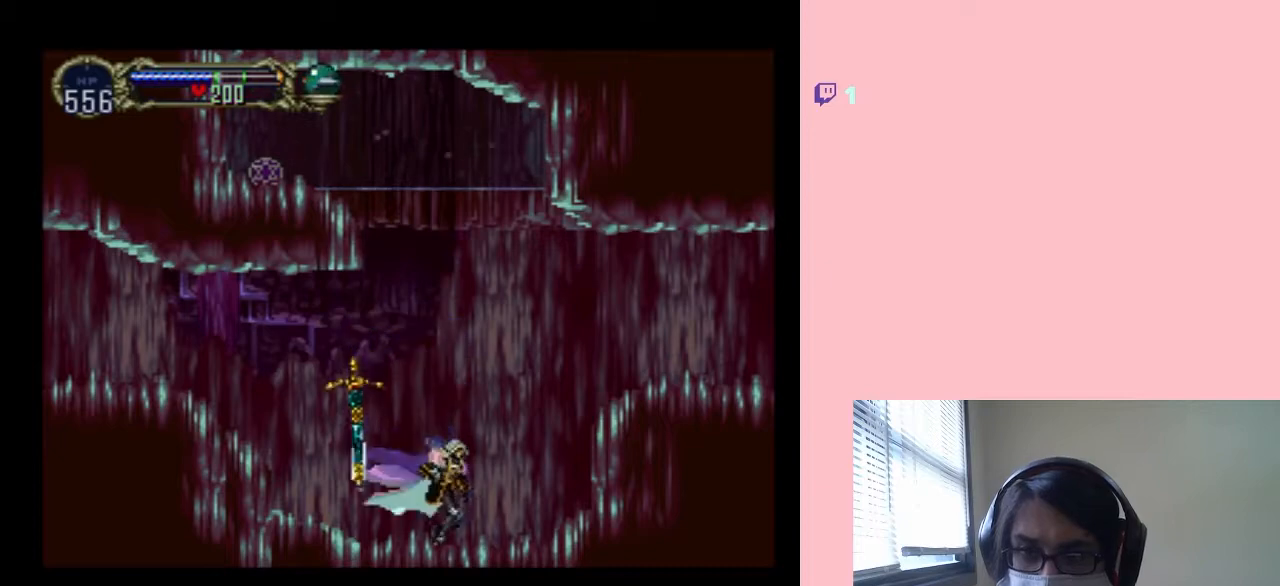
{"buttons": ["B", "DPAD_UP", "DPAD_LEFT"], "left_stick": "center", "right_stick": "center", "events": [[67, "DPAD_DOWN", "down"], [167, "B", "down"], [167, "DPAD_DOWN", "up"], [167, "DPAD_LEFT", "down"], [167, "DPAD_UP", "down"]]}
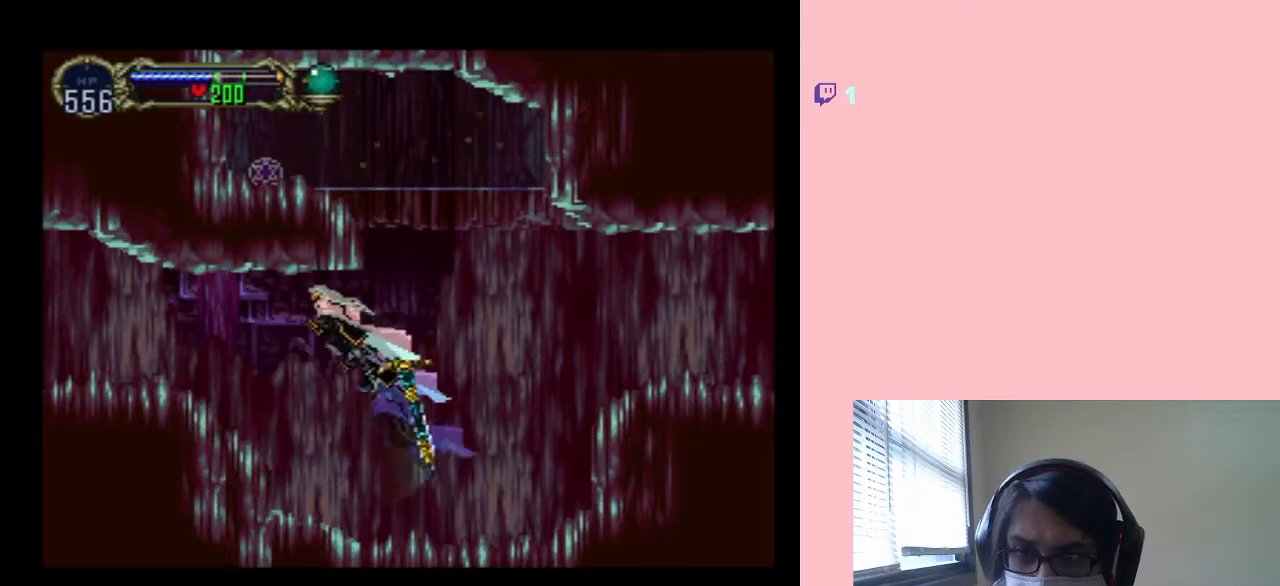
{"buttons": [], "left_stick": "center", "right_stick": "center", "events": [[67, "DPAD_LEFT", "up"], [67, "DPAD_RIGHT", "down"], [133, "DPAD_UP", "up"], [217, "B", "up"], [367, "DPAD_RIGHT", "up"]]}
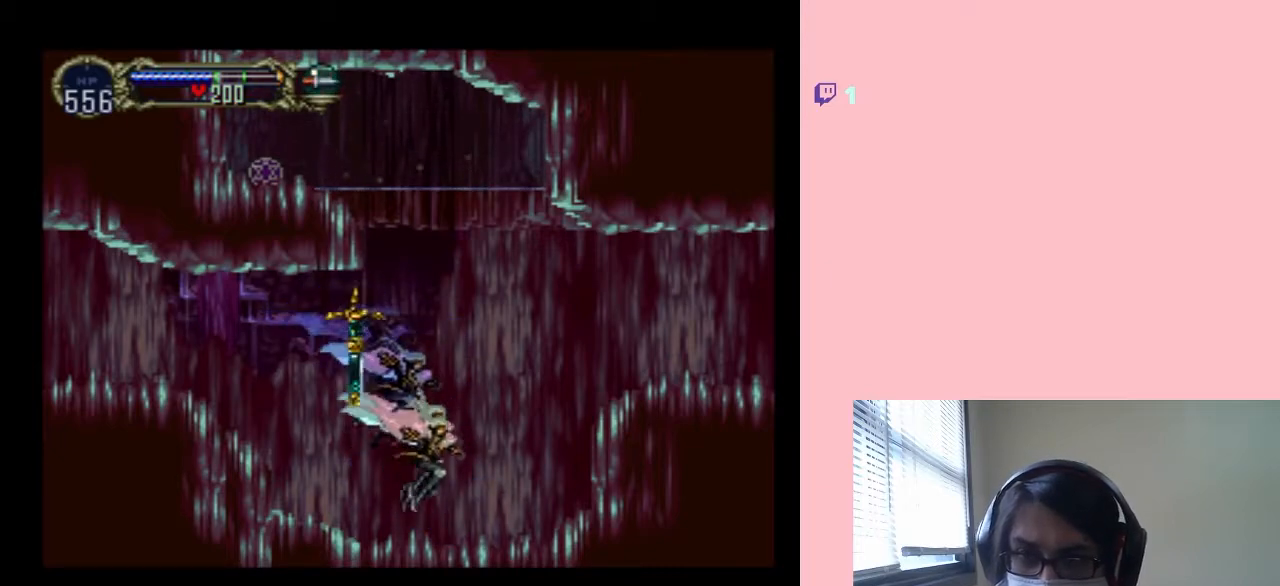
{"buttons": ["B", "DPAD_UP"], "left_stick": "center", "right_stick": "center", "events": [[167, "DPAD_DOWN", "down"], [250, "DPAD_DOWN", "up"], [250, "DPAD_LEFT", "down"], [283, "B", "down"], [283, "DPAD_LEFT", "up"], [283, "DPAD_UP", "down"]]}
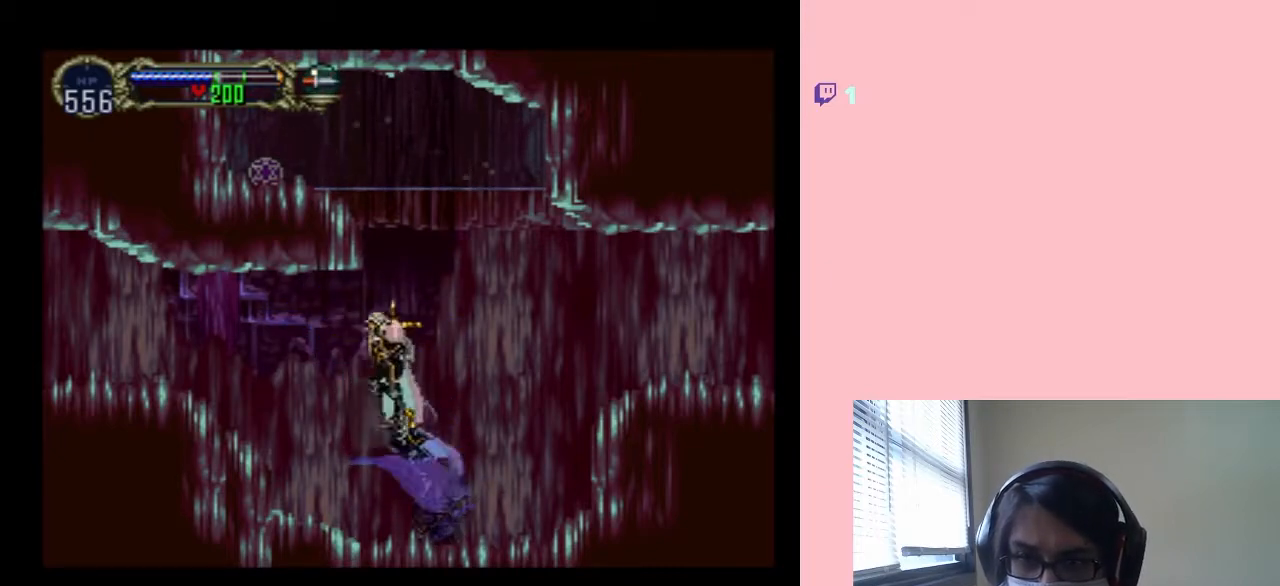
{"buttons": [], "left_stick": "center", "right_stick": "center", "events": [[67, "DPAD_LEFT", "down"], [67, "DPAD_UP", "up"], [183, "DPAD_LEFT", "up"], [217, "B", "up"], [250, "DPAD_RIGHT", "down"], [317, "DPAD_RIGHT", "up"]]}
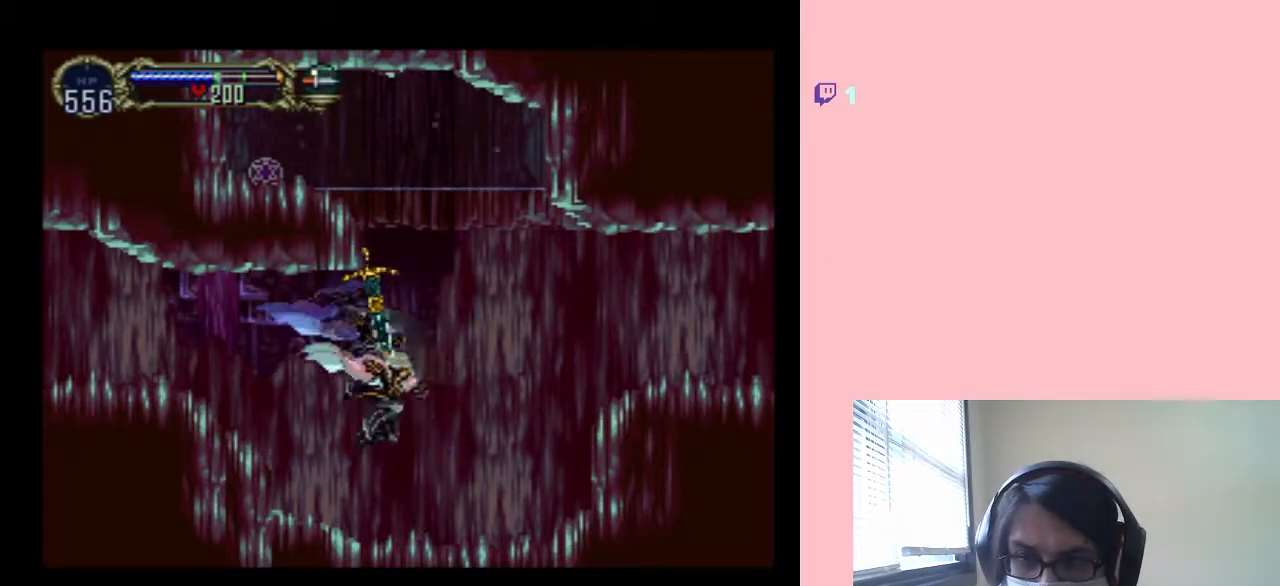
{"buttons": ["B", "DPAD_UP"], "left_stick": "center", "right_stick": "center", "events": [[250, "DPAD_DOWN", "down"], [350, "DPAD_DOWN", "up"], [417, "B", "down"], [417, "DPAD_UP", "down"]]}
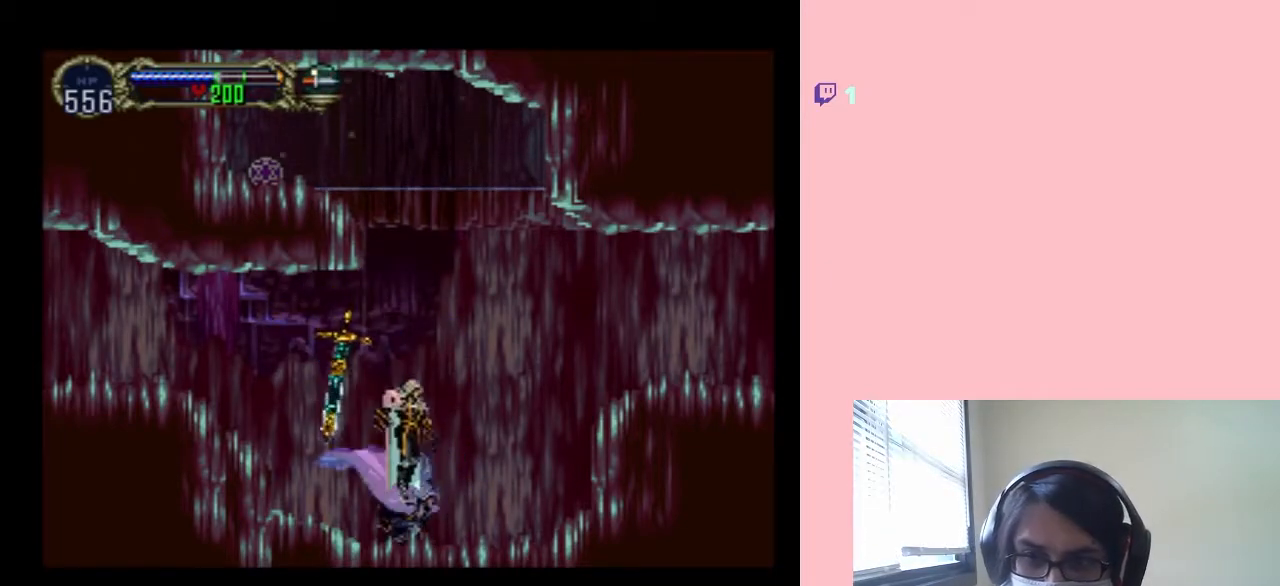
{"buttons": [], "left_stick": "center", "right_stick": "center", "events": [[250, "DPAD_UP", "up"], [333, "B", "up"]]}
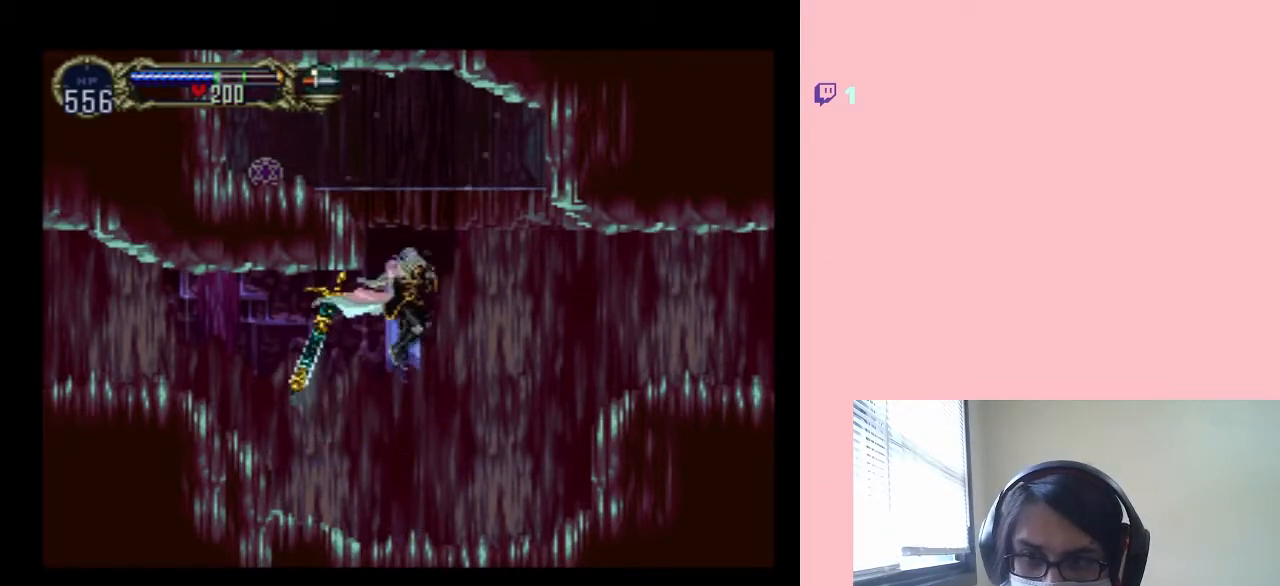
{"buttons": [], "left_stick": "center", "right_stick": "center", "events": []}
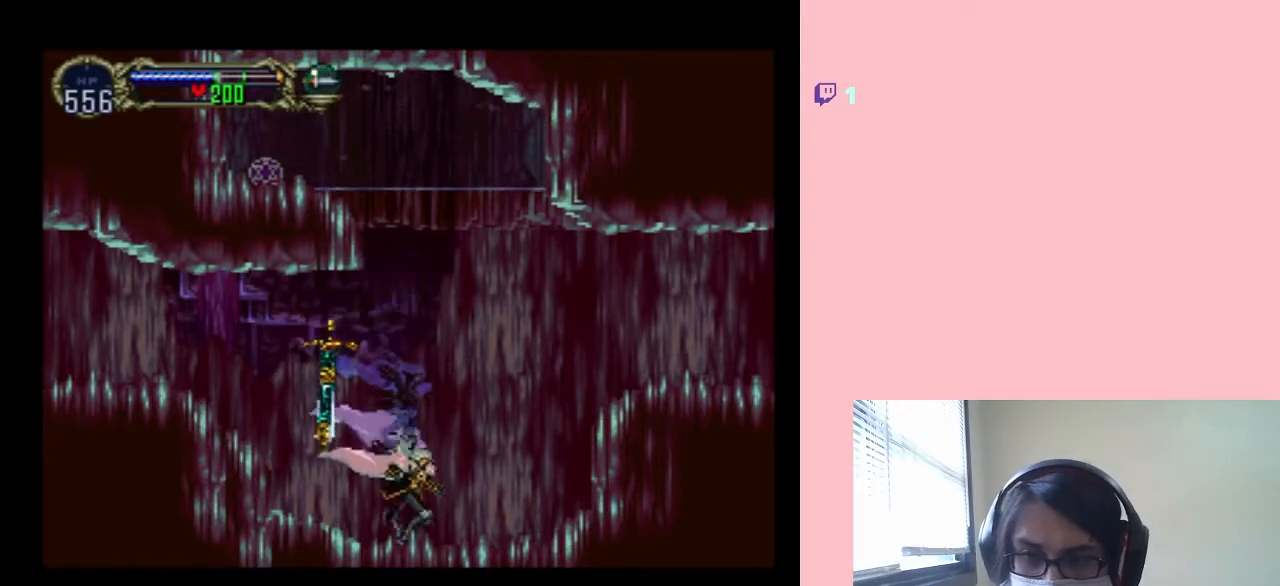
{"buttons": ["B", "DPAD_LEFT"], "left_stick": "center", "right_stick": "center", "events": [[33, "DPAD_DOWN", "down"], [133, "DPAD_DOWN", "up"], [150, "DPAD_UP", "down"], [183, "B", "down"], [483, "DPAD_LEFT", "down"], [483, "DPAD_UP", "up"]]}